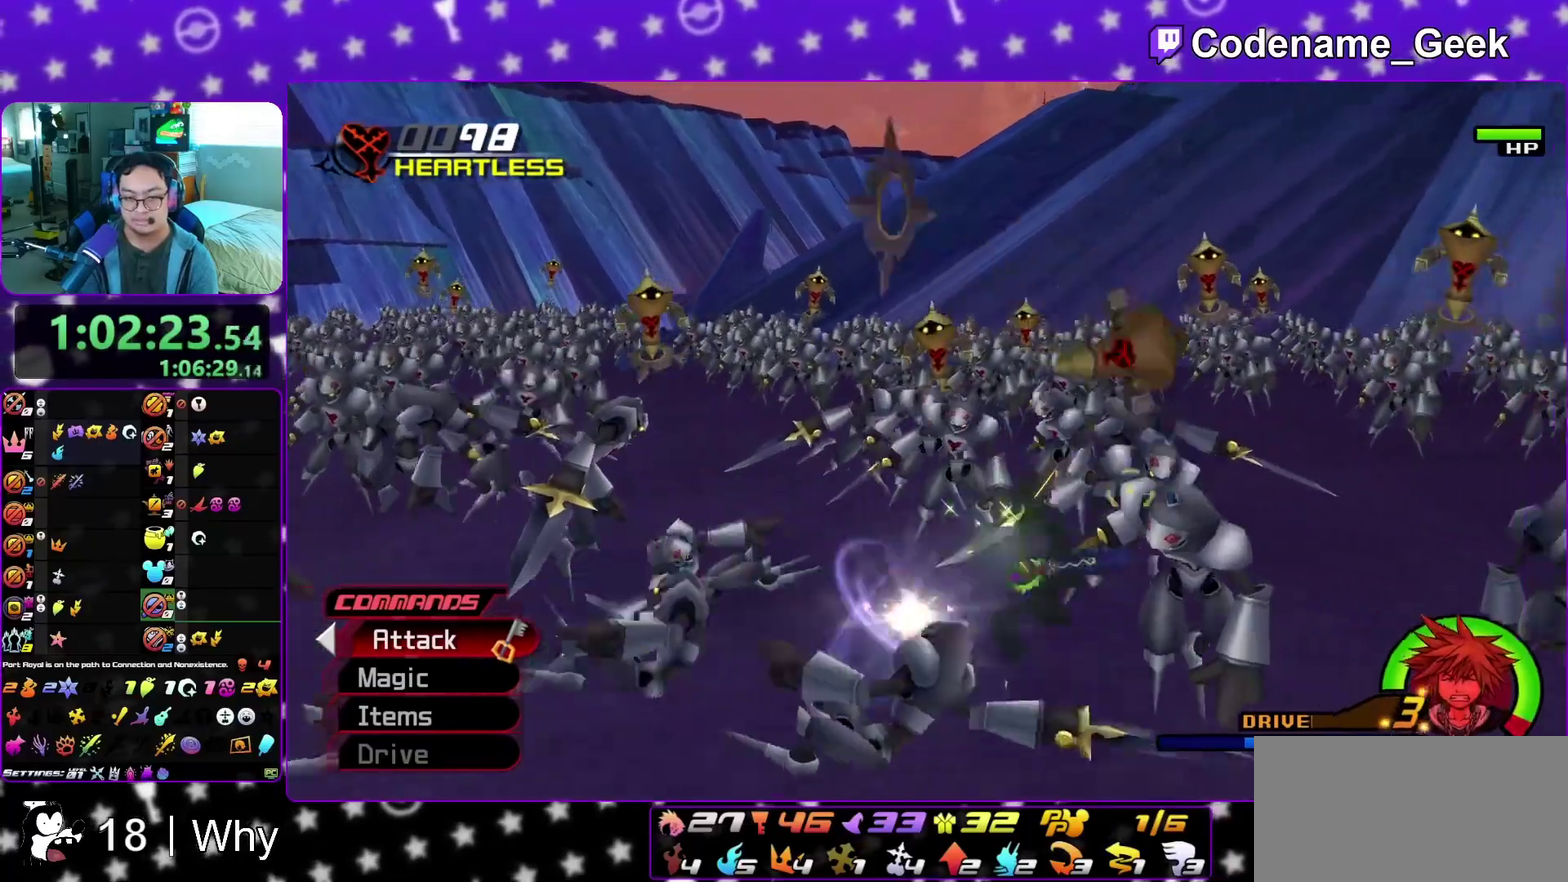
Gameplay with a controller (Nintendo layout); each line is a JSON object with the inputs held at the frame after it (dt_ms = milliseconds from this image to that frame). "events" lists button and stick changes between this image and that frame as [ms after this image, input, new state], when the widget could be followed in between. This overlay highlights the sticks when they move; stick clicks (L3 R3) are not distinguishable. Not read: L3 R3 SELECT START.
{"dt_ms": 300, "buttons": [], "left_stick": "right", "right_stick": "down-left", "events": [[33, "right_stick", "center"], [133, "right_stick", "down-left"]]}
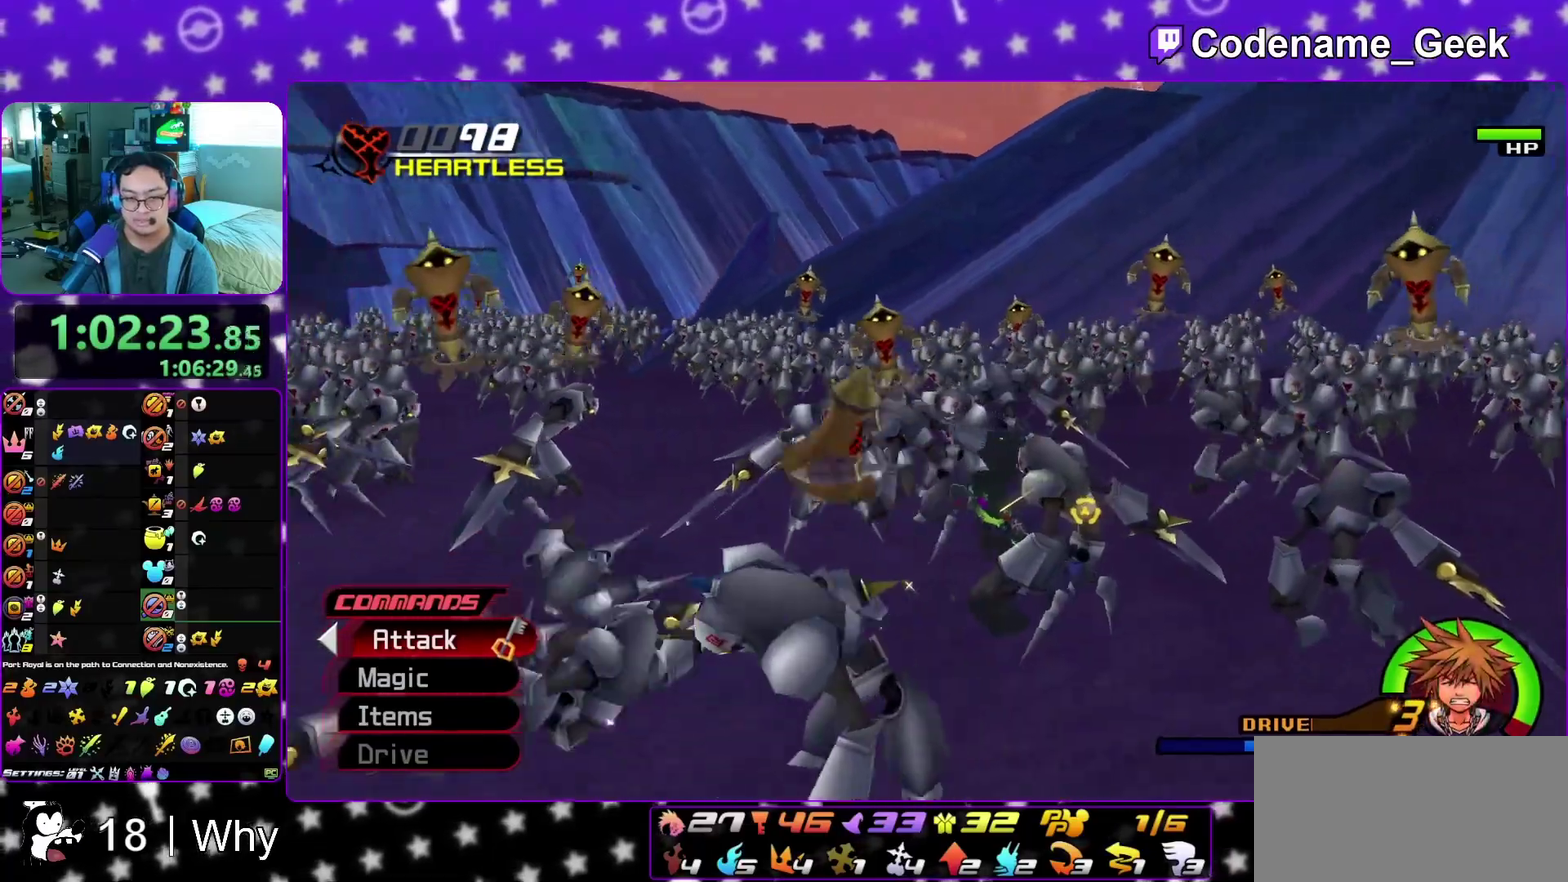
{"dt_ms": 600, "buttons": [], "left_stick": "down-left", "right_stick": "center", "events": [[167, "right_stick", "center"], [217, "left_stick", "down-right"], [250, "right_stick", "down-left"], [333, "left_stick", "down"], [333, "right_stick", "center"], [417, "left_stick", "down-left"]]}
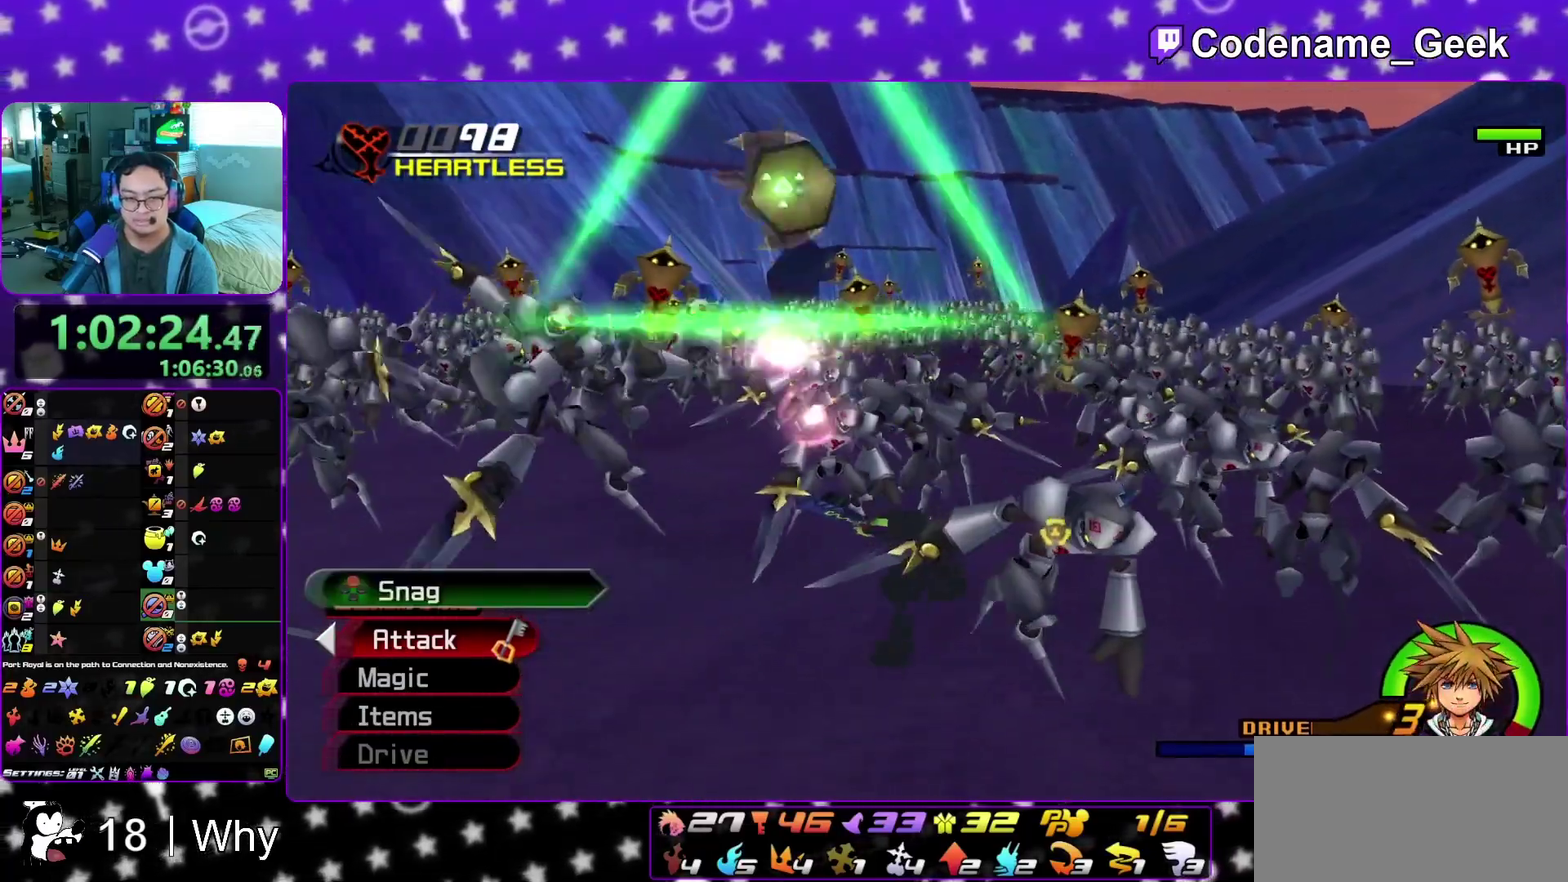
{"dt_ms": 400, "buttons": ["X"], "left_stick": "up", "right_stick": "center", "events": [[183, "left_stick", "left"], [233, "left_stick", "up-left"], [333, "X", "down"], [333, "left_stick", "up"]]}
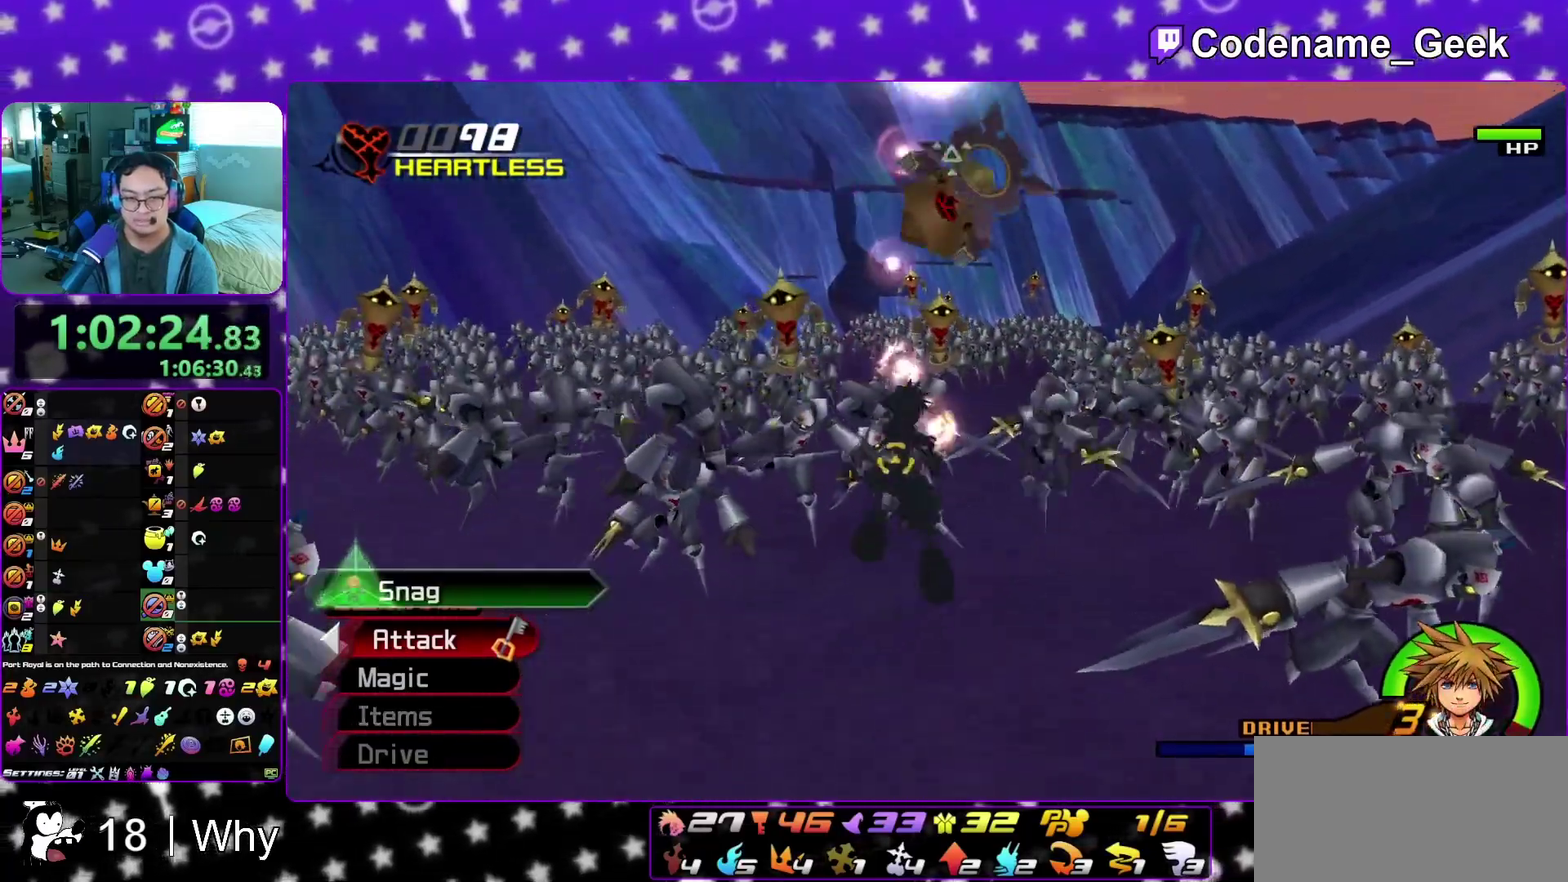
{"dt_ms": 400, "buttons": ["X"], "left_stick": "up", "right_stick": "center", "events": [[50, "X", "up"], [117, "X", "down"], [250, "X", "up"], [317, "X", "down"]]}
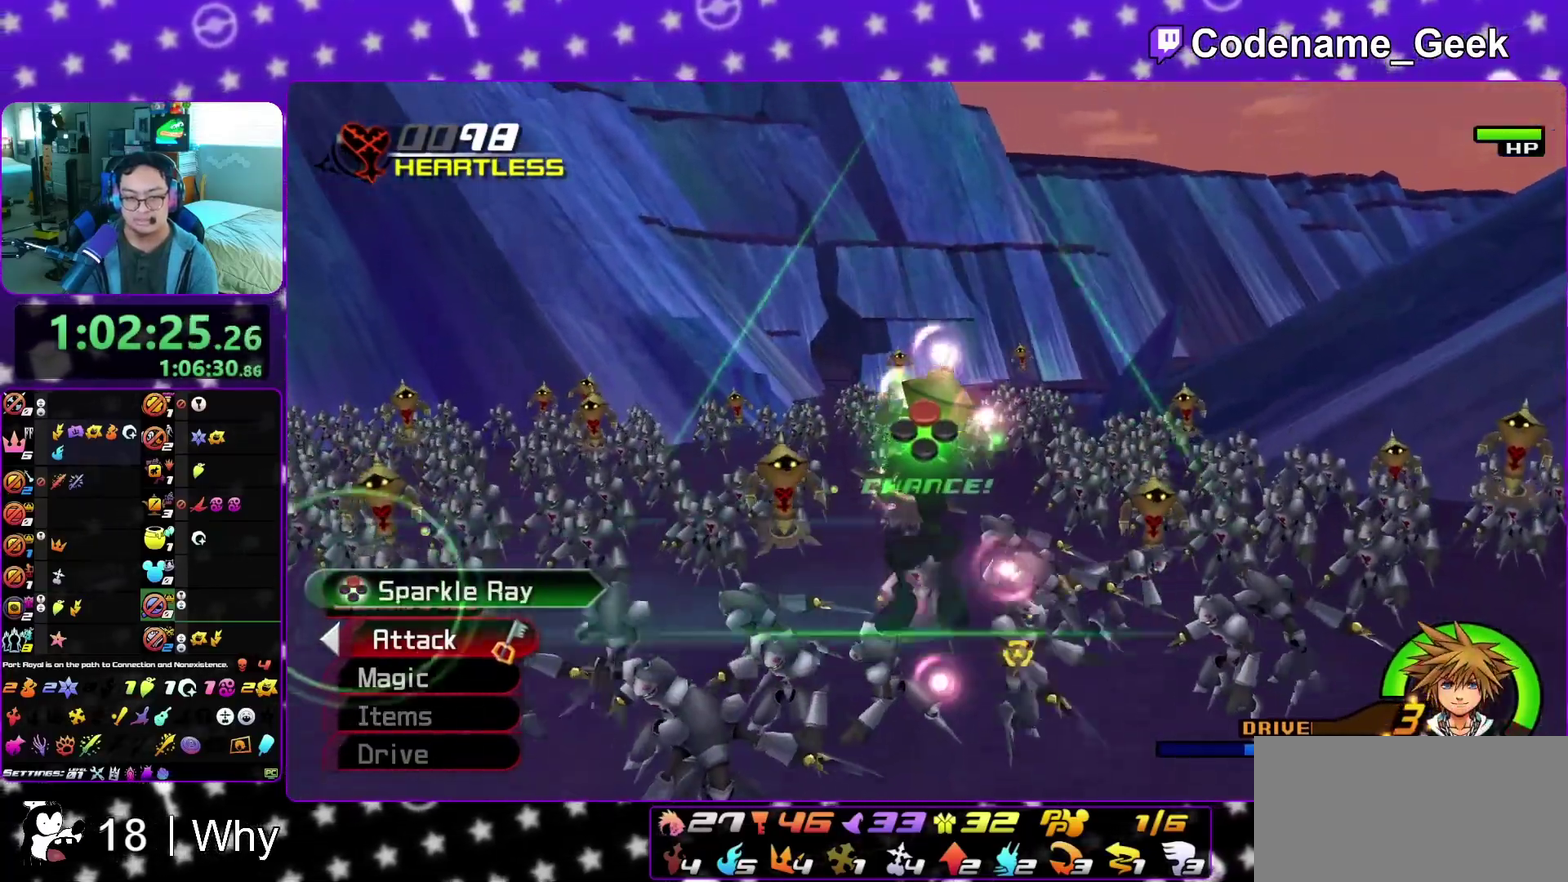
{"dt_ms": 600, "buttons": ["X"], "left_stick": "up-left", "right_stick": "left", "events": [[17, "right_stick", "up-left"], [33, "X", "up"], [117, "X", "down"], [200, "left_stick", "up-left"], [200, "right_stick", "center"], [217, "X", "up"], [300, "X", "down"], [383, "right_stick", "left"], [417, "X", "up"], [517, "X", "down"]]}
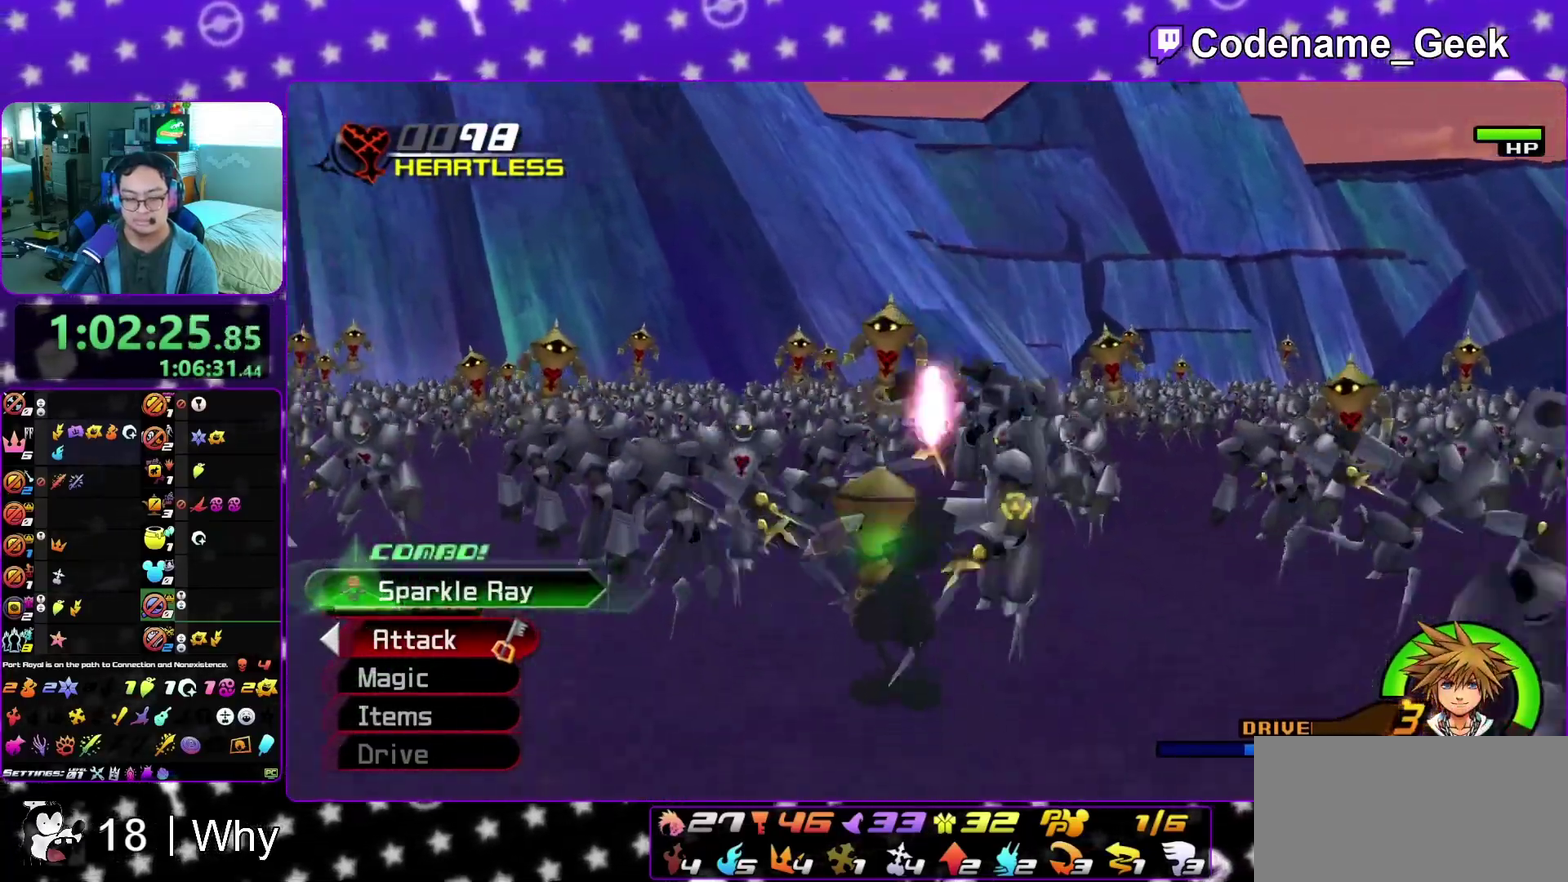
{"dt_ms": 300, "buttons": ["X"], "left_stick": "up-left", "right_stick": "up-left", "events": [[17, "X", "up"], [100, "X", "down"], [100, "right_stick", "up-left"], [200, "X", "up"], [300, "X", "down"]]}
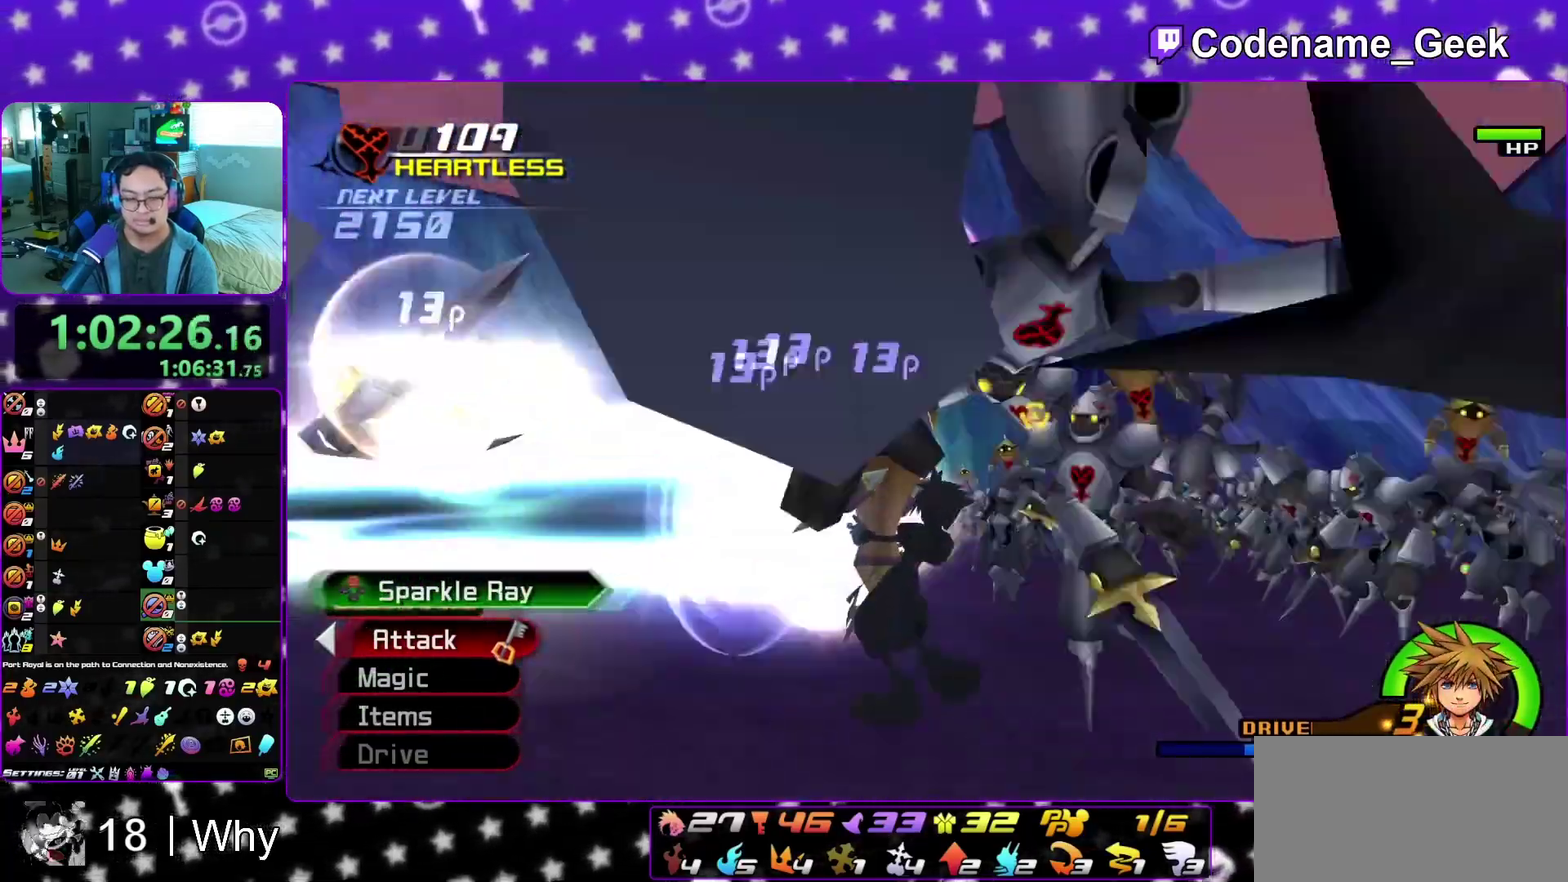
{"dt_ms": 800, "buttons": [], "left_stick": "center", "right_stick": "down-left", "events": [[100, "X", "up"], [167, "X", "down"], [250, "left_stick", "center"], [250, "right_stick", "left"], [367, "X", "up"], [433, "X", "down"], [533, "X", "up"], [617, "X", "down"], [667, "right_stick", "down-left"], [750, "X", "up"]]}
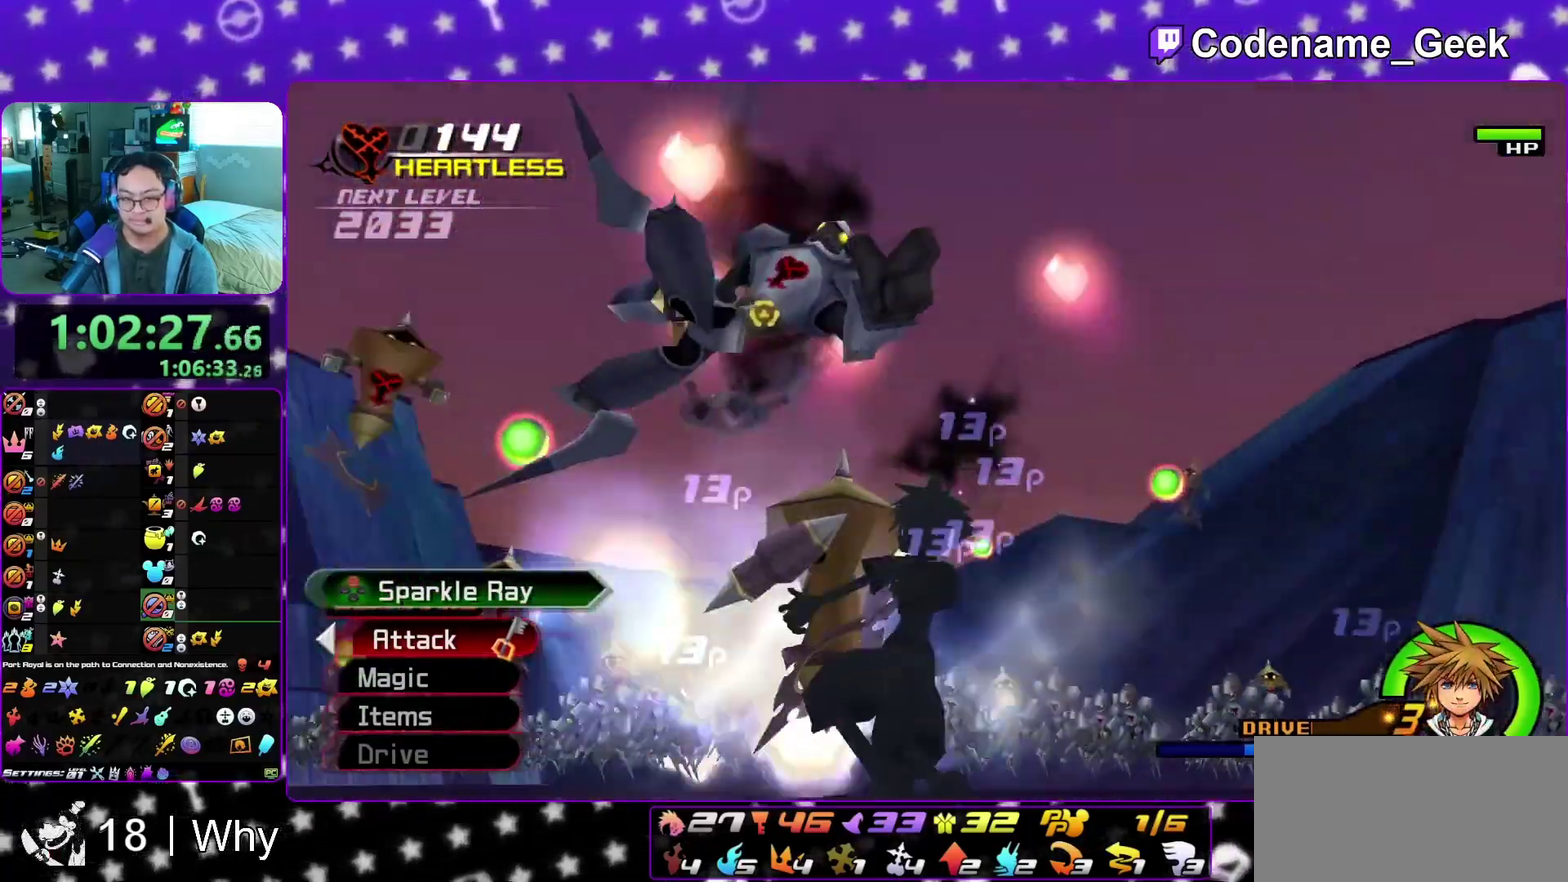
{"dt_ms": 400, "buttons": [], "left_stick": "center", "right_stick": "down", "events": [[17, "X", "down"], [17, "right_stick", "down"], [150, "X", "up"], [233, "X", "down"], [333, "X", "up"]]}
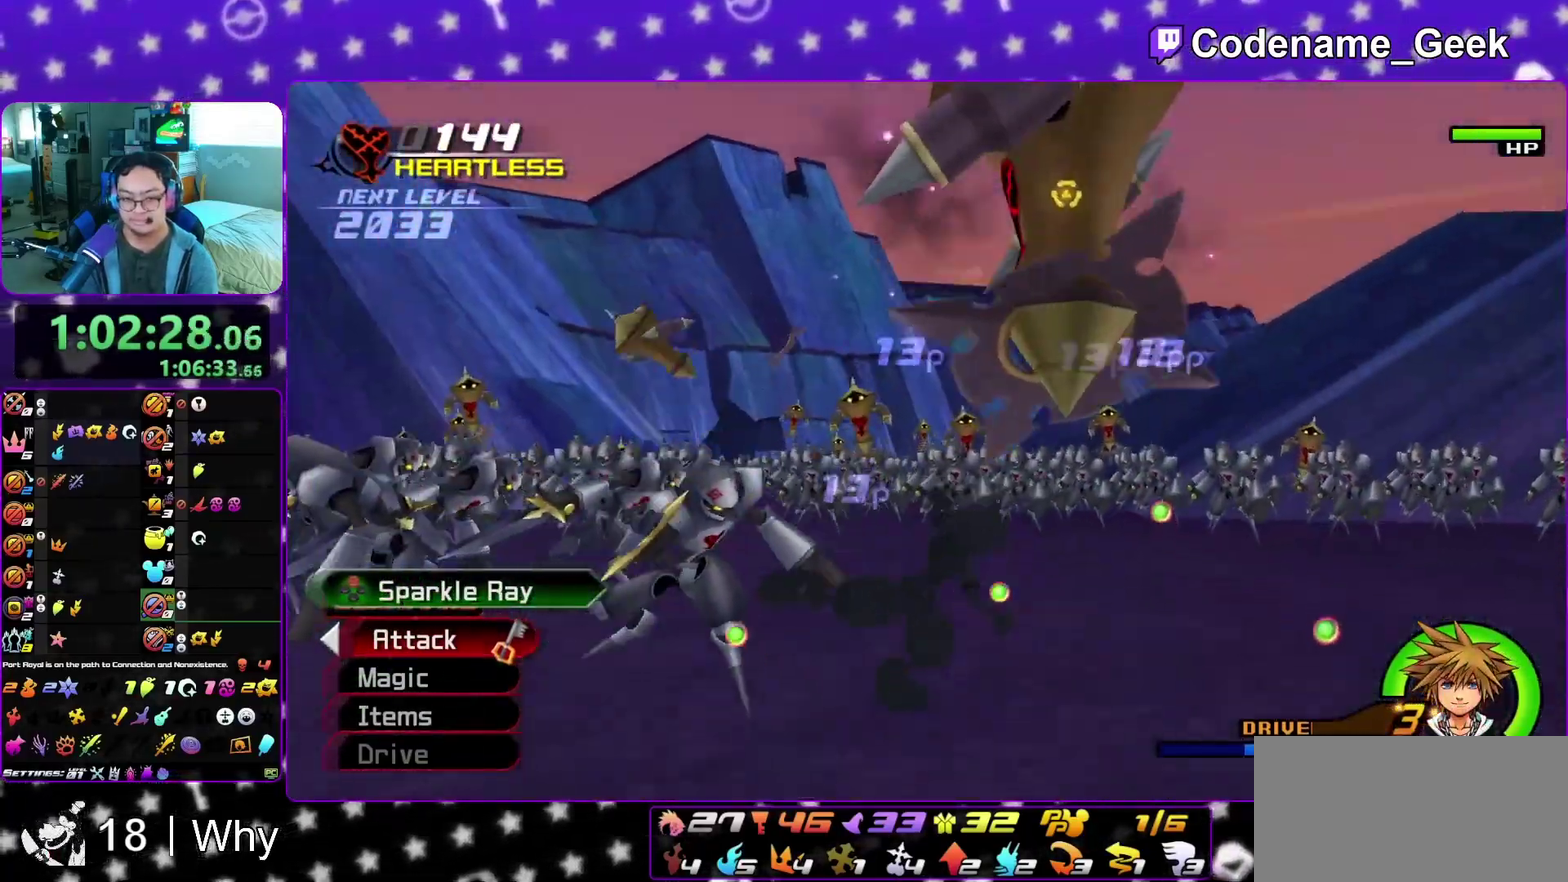
{"dt_ms": 500, "buttons": [], "left_stick": "left", "right_stick": "down", "events": [[17, "X", "down"], [150, "X", "up"], [217, "X", "down"], [233, "left_stick", "down"], [350, "X", "up"], [400, "left_stick", "down-left"], [483, "left_stick", "left"]]}
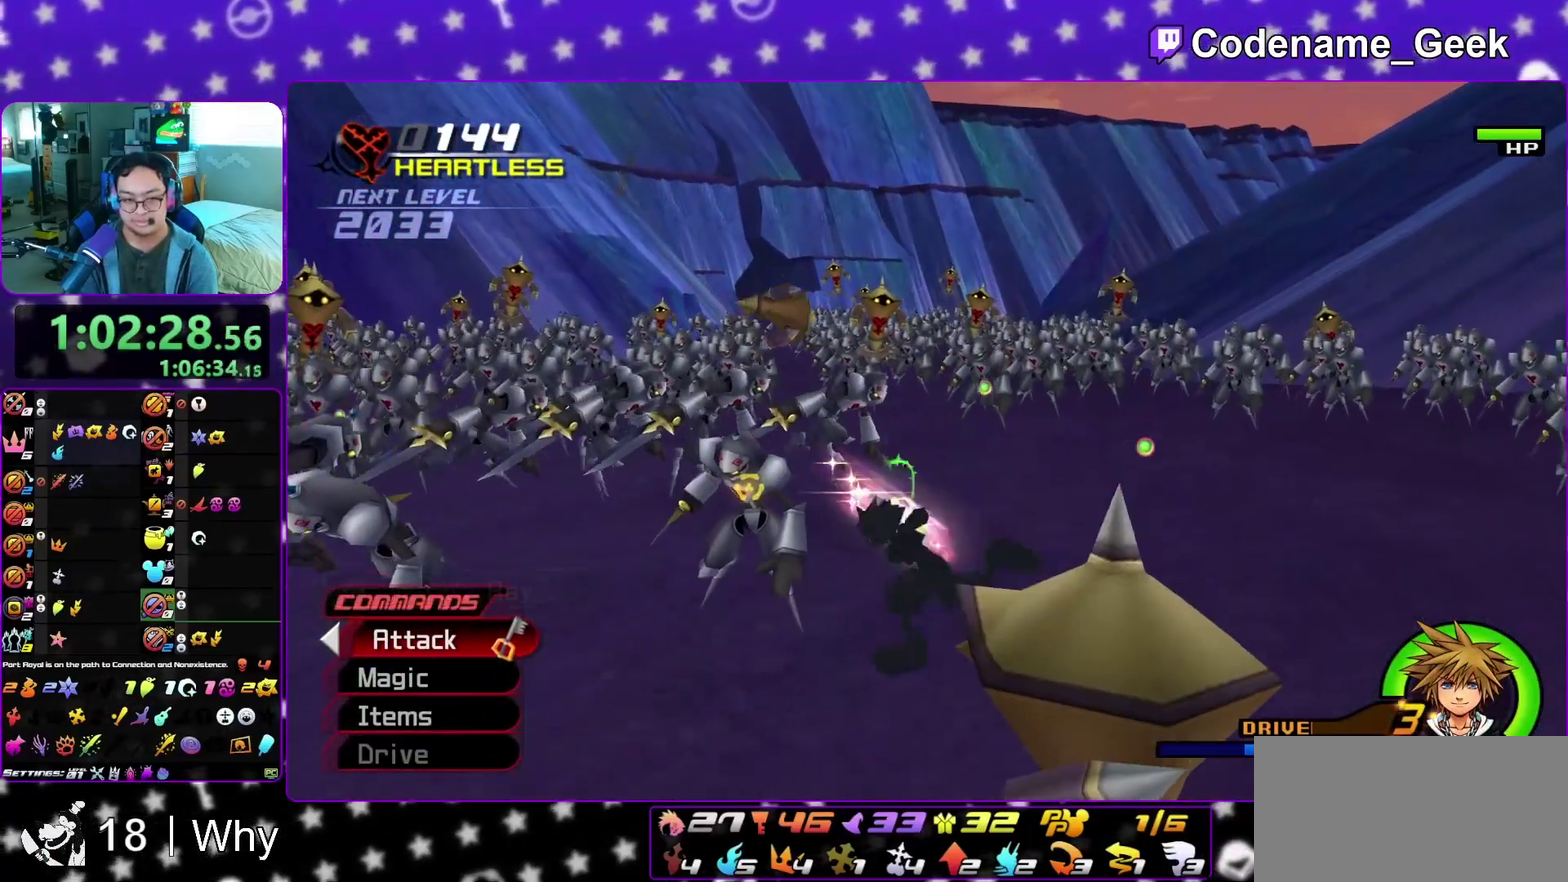
{"dt_ms": 500, "buttons": [], "left_stick": "up-left", "right_stick": "center", "events": [[33, "left_stick", "up-left"], [133, "left_stick", "up"], [133, "right_stick", "center"], [283, "left_stick", "up-left"]]}
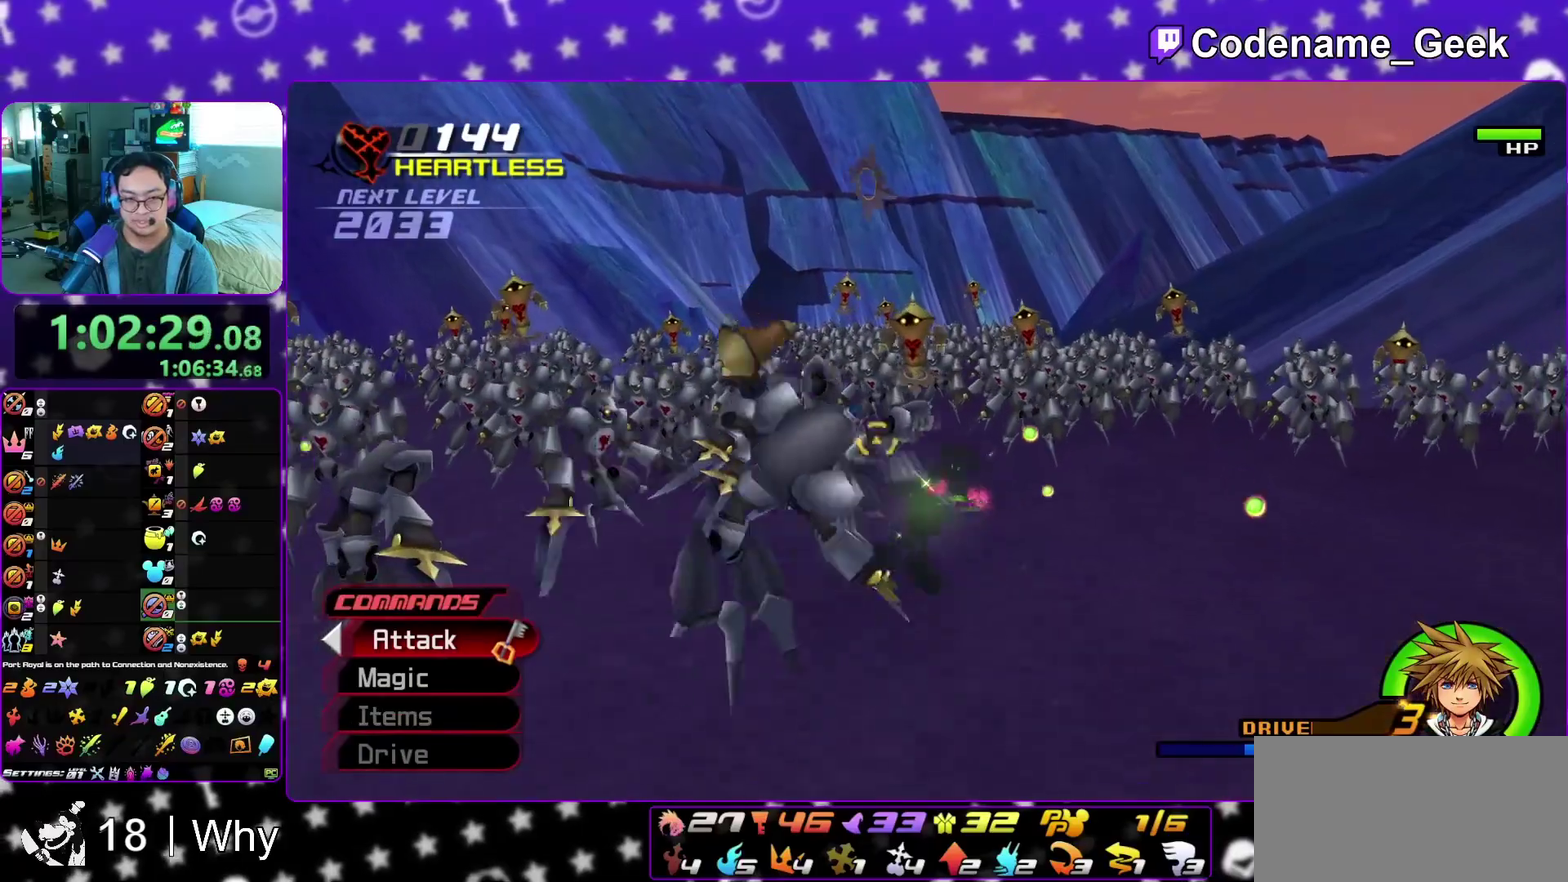
{"dt_ms": 400, "buttons": [], "left_stick": "left", "right_stick": "left", "events": [[50, "left_stick", "left"], [100, "right_stick", "left"], [167, "right_stick", "center"], [300, "right_stick", "left"]]}
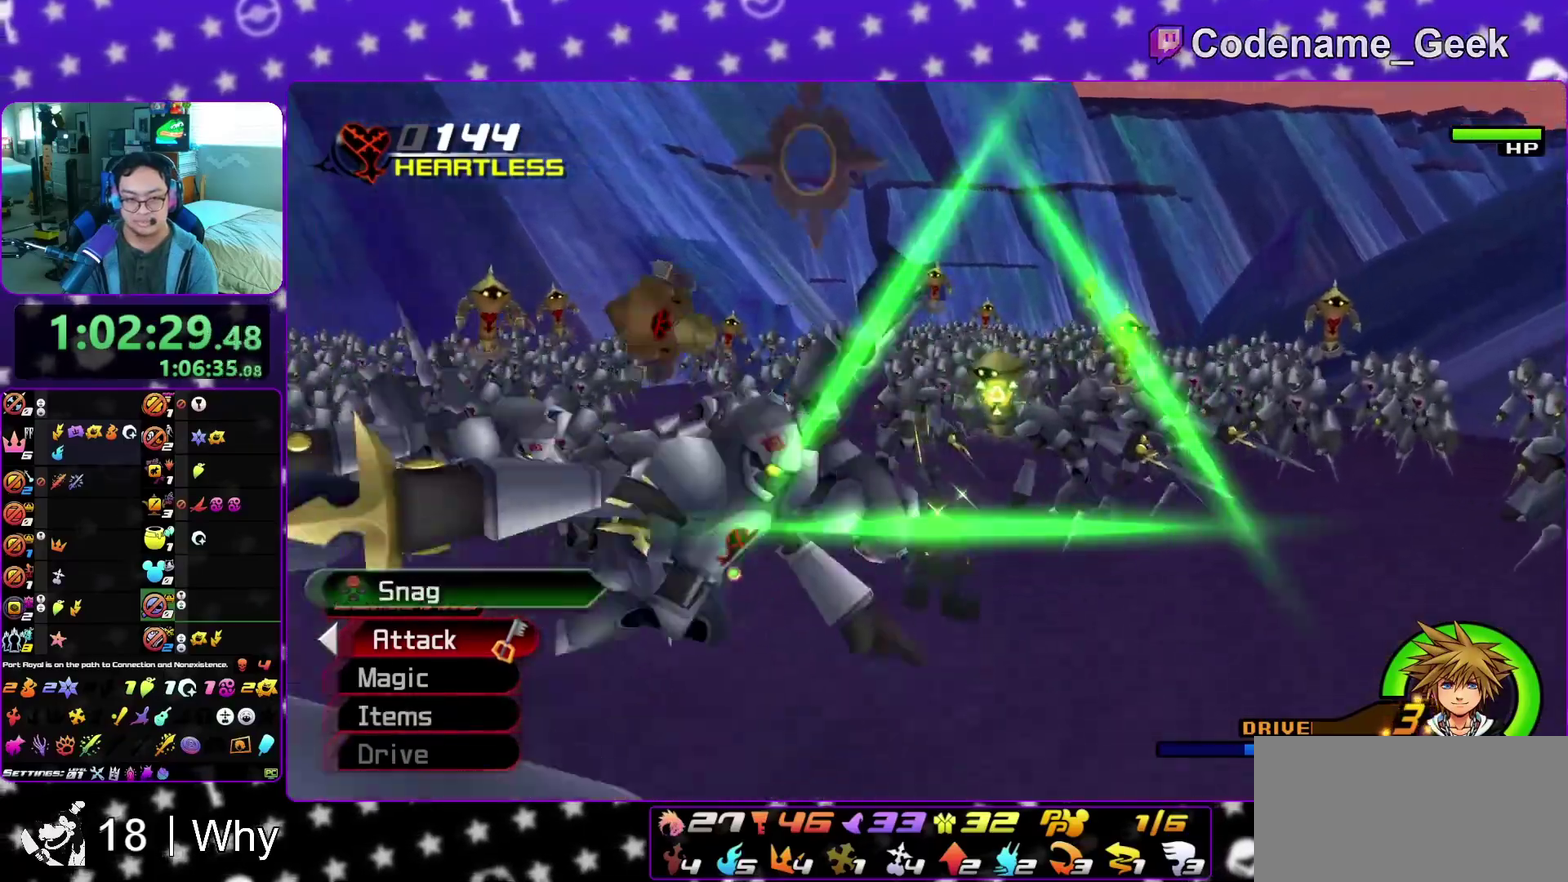
{"dt_ms": 800, "buttons": [], "left_stick": "center", "right_stick": "left", "events": [[50, "right_stick", "center"], [167, "left_stick", "up-left"], [250, "X", "down"], [267, "left_stick", "up-right"], [367, "X", "up"], [433, "X", "down"], [550, "X", "up"], [567, "right_stick", "left"], [617, "left_stick", "up"], [633, "X", "down"], [767, "X", "up"], [767, "left_stick", "center"]]}
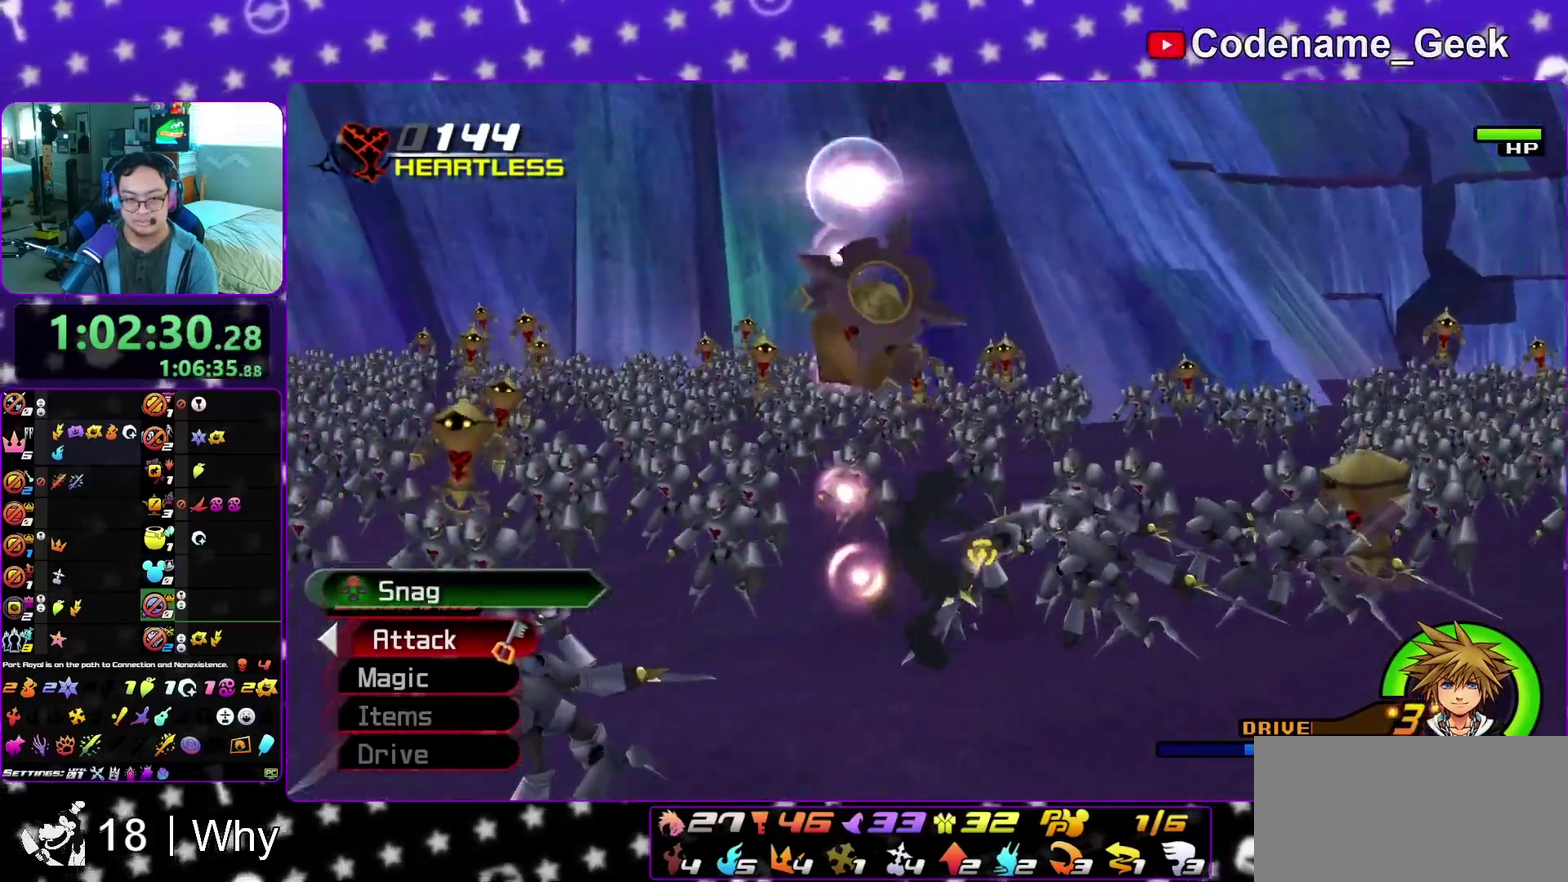
{"dt_ms": 300, "buttons": ["X"], "left_stick": "up-right", "right_stick": "center", "events": [[50, "X", "down"], [183, "left_stick", "up-right"], [200, "X", "up"], [217, "right_stick", "center"], [300, "X", "down"]]}
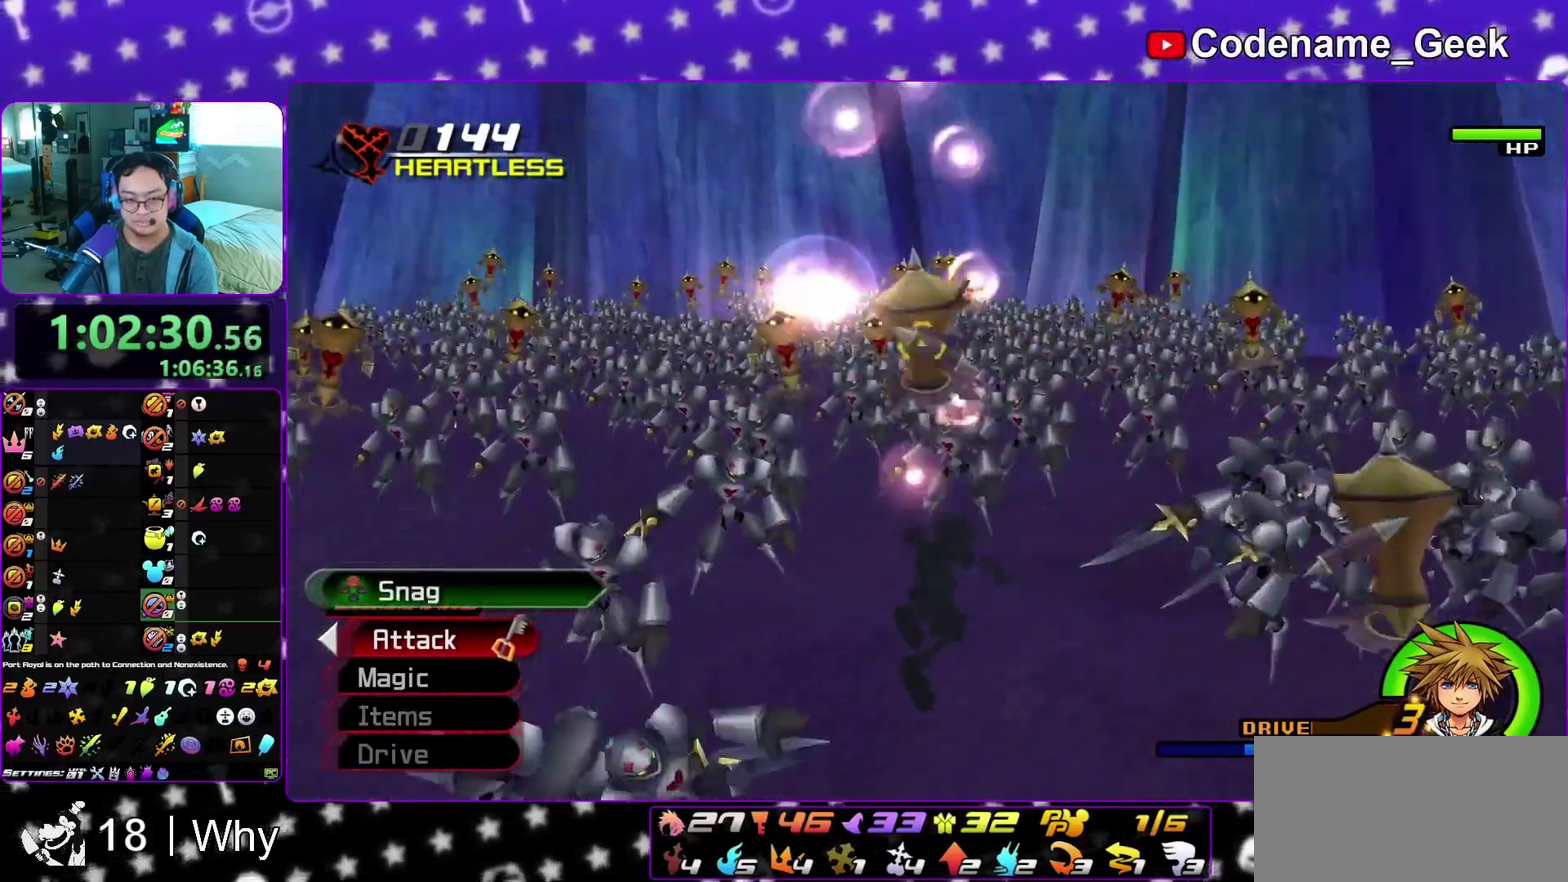
{"dt_ms": 600, "buttons": ["X"], "left_stick": "down-right", "right_stick": "center", "events": [[83, "X", "up"], [83, "left_stick", "down-right"], [167, "X", "down"], [283, "X", "up"], [350, "X", "down"], [483, "X", "up"], [550, "X", "down"]]}
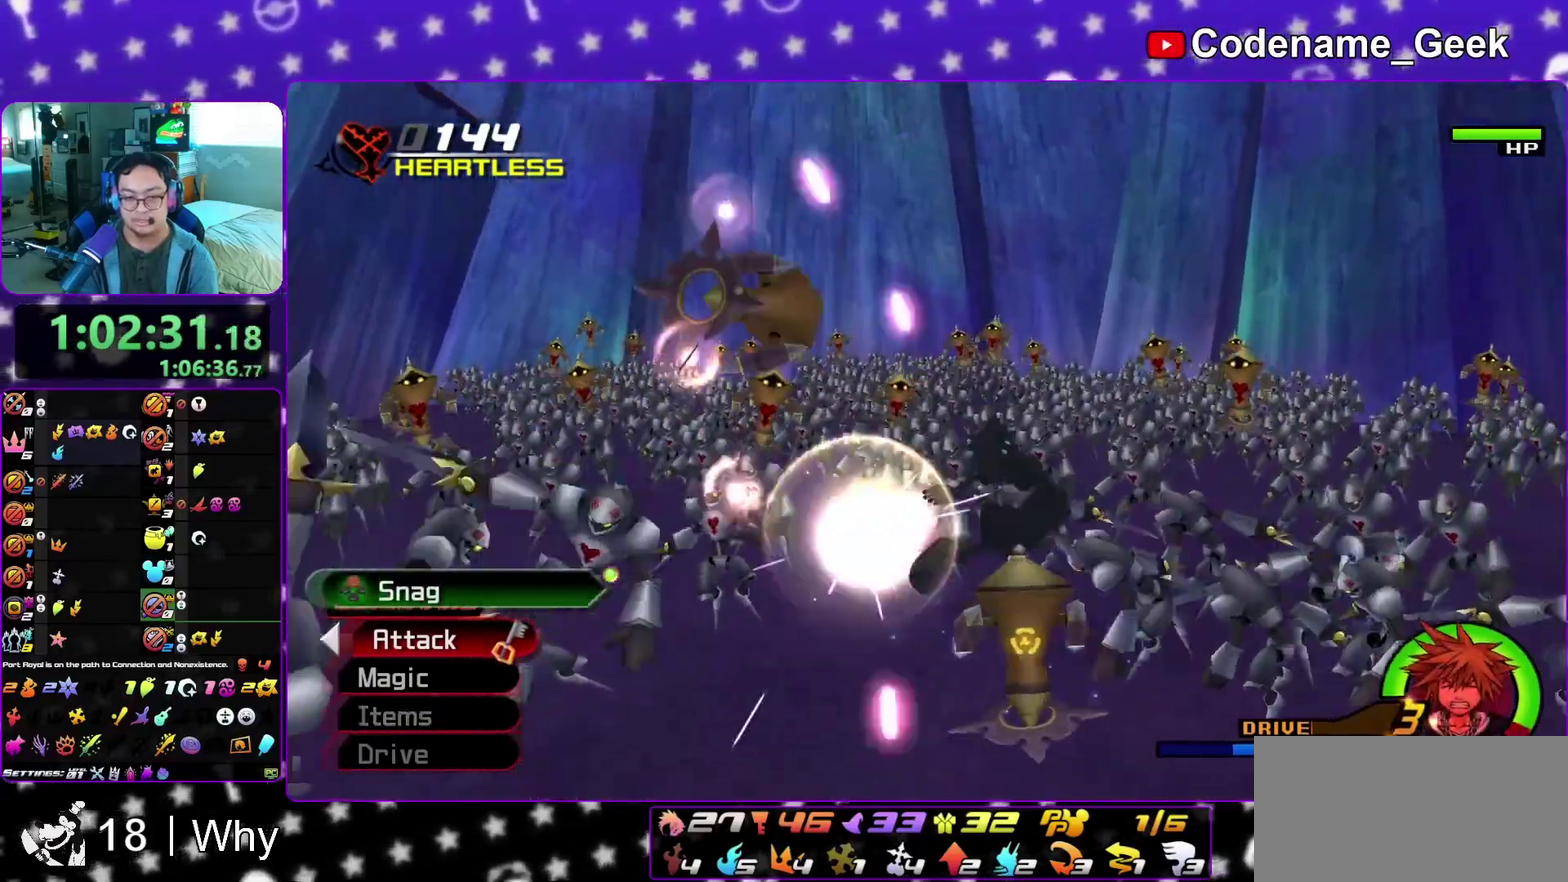
{"dt_ms": 400, "buttons": [], "left_stick": "up-left", "right_stick": "center", "events": [[67, "X", "up"], [117, "X", "down"], [167, "left_stick", "right"], [267, "X", "up"], [283, "left_stick", "up"], [333, "left_stick", "up-left"]]}
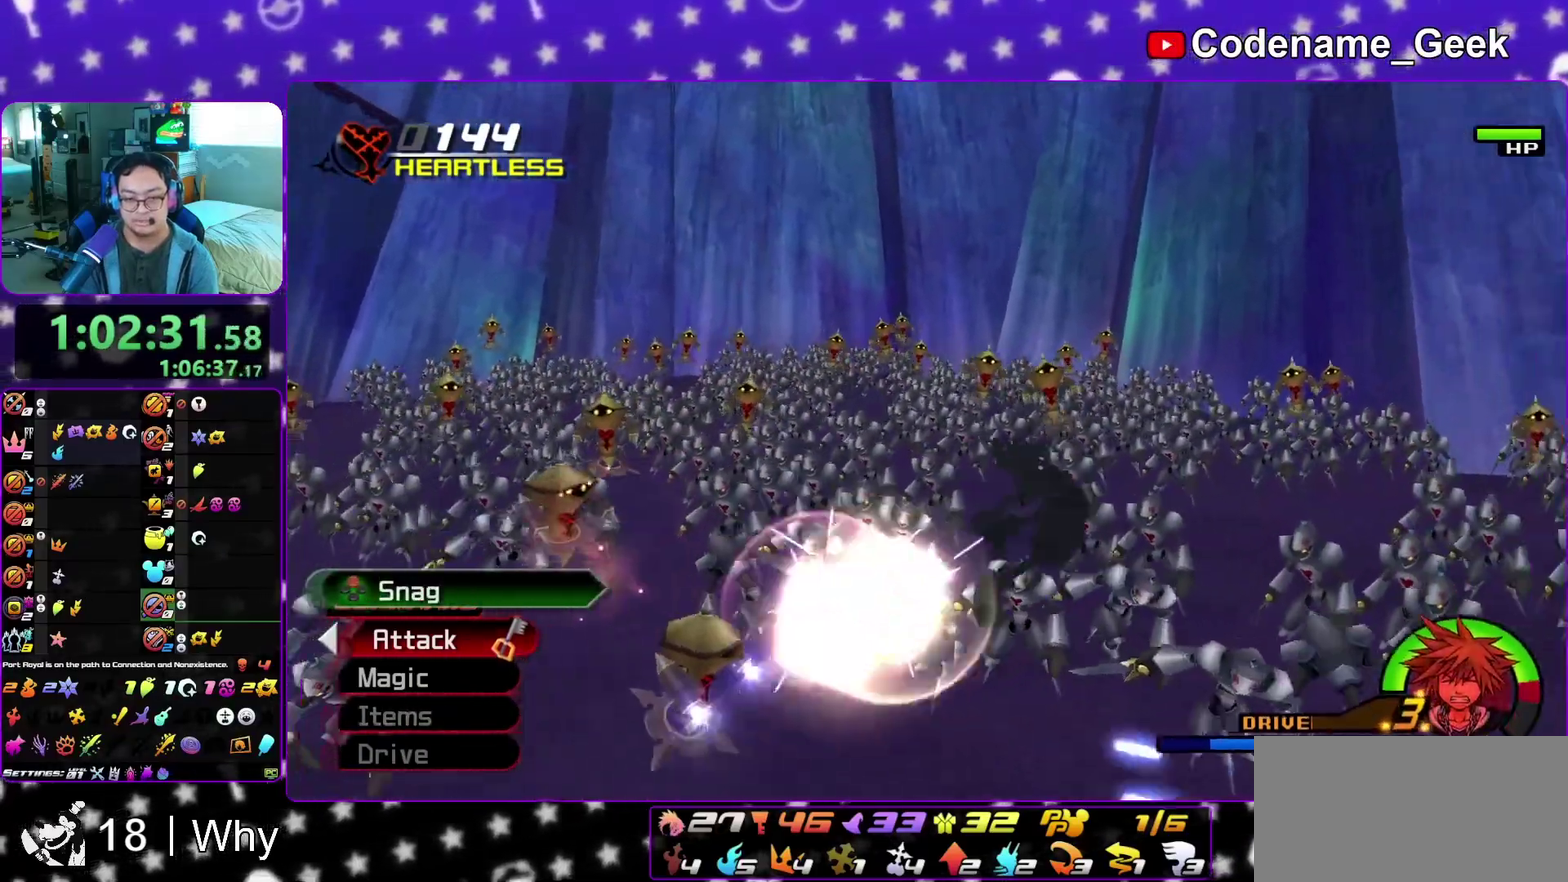
{"dt_ms": 400, "buttons": [], "left_stick": "up-left", "right_stick": "down-left", "events": [[50, "right_stick", "left"], [300, "right_stick", "down-left"]]}
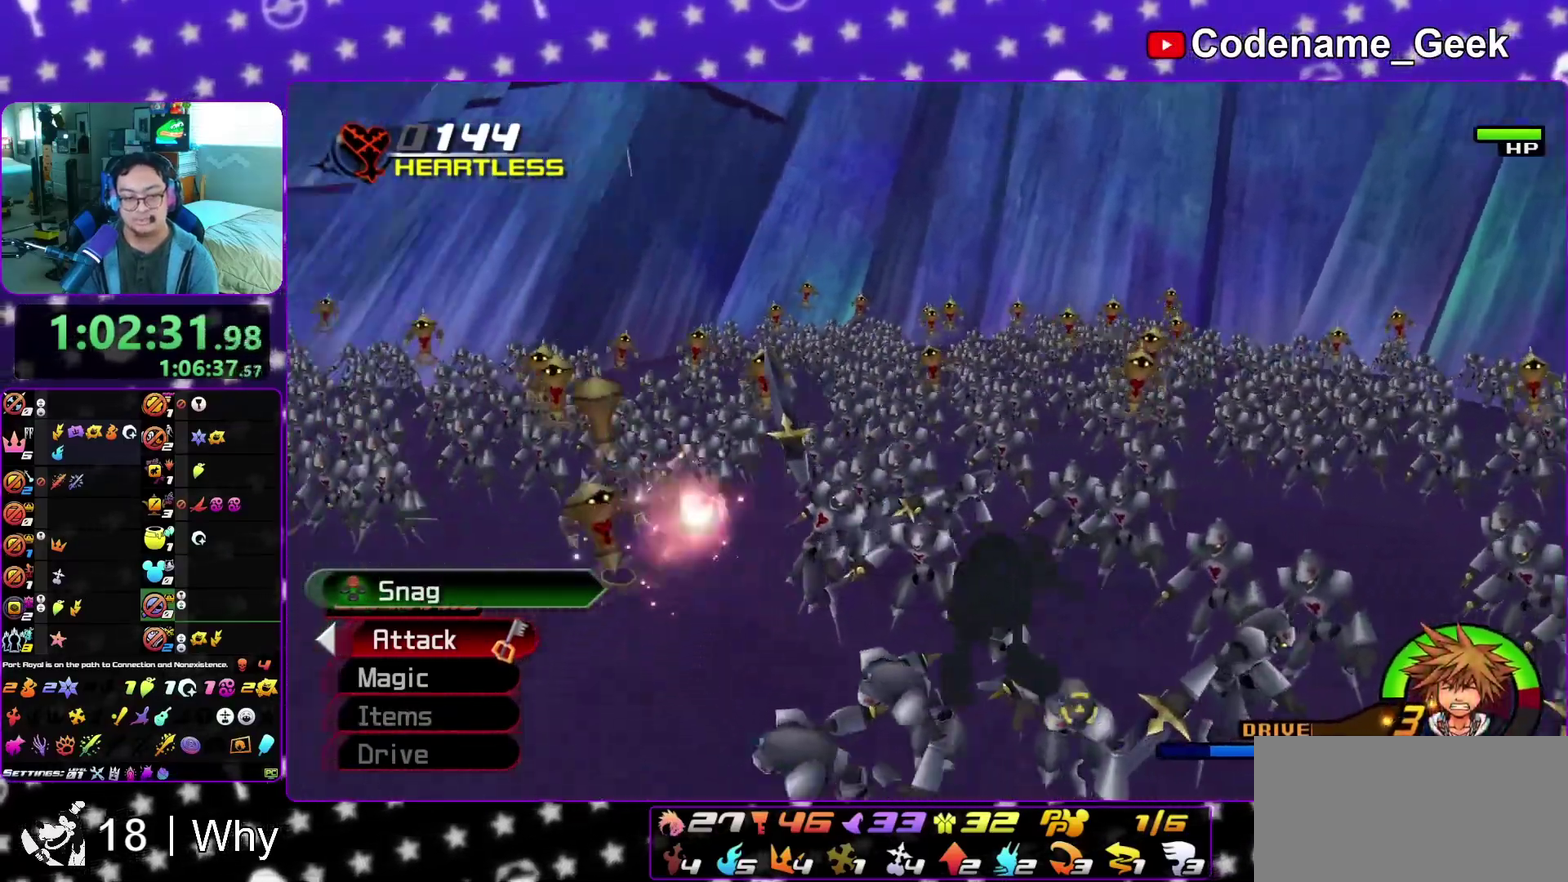
{"dt_ms": 600, "buttons": [], "left_stick": "up", "right_stick": "center", "events": [[50, "right_stick", "center"], [400, "right_stick", "down-left"], [517, "right_stick", "center"], [583, "left_stick", "up"]]}
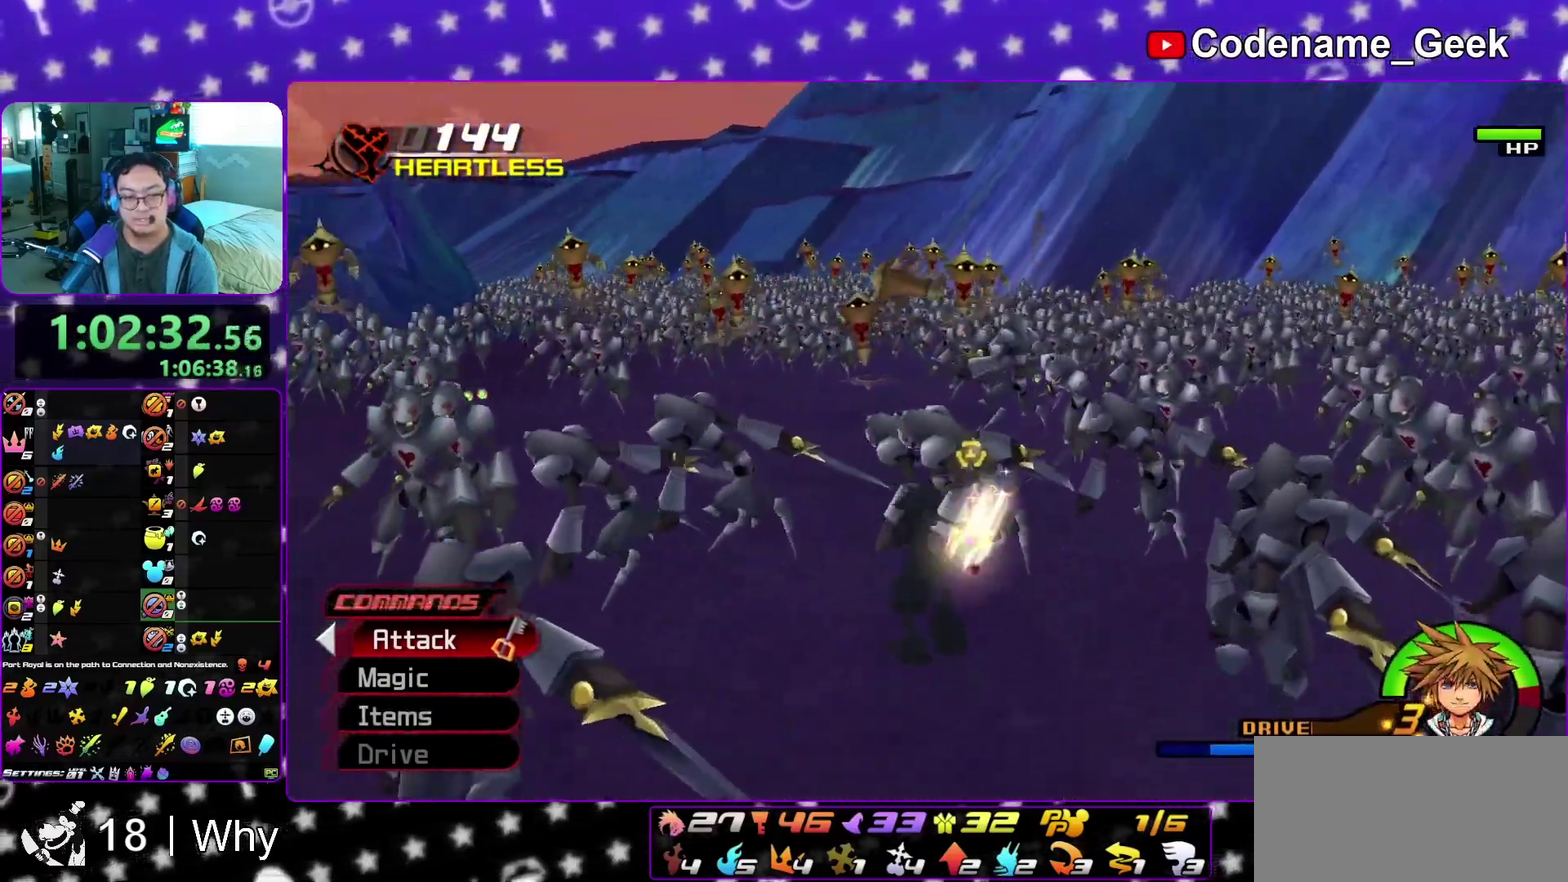
{"dt_ms": 300, "buttons": ["Y"], "left_stick": "up", "right_stick": "center", "events": [[67, "Y", "down"], [133, "Y", "up"], [233, "Y", "down"]]}
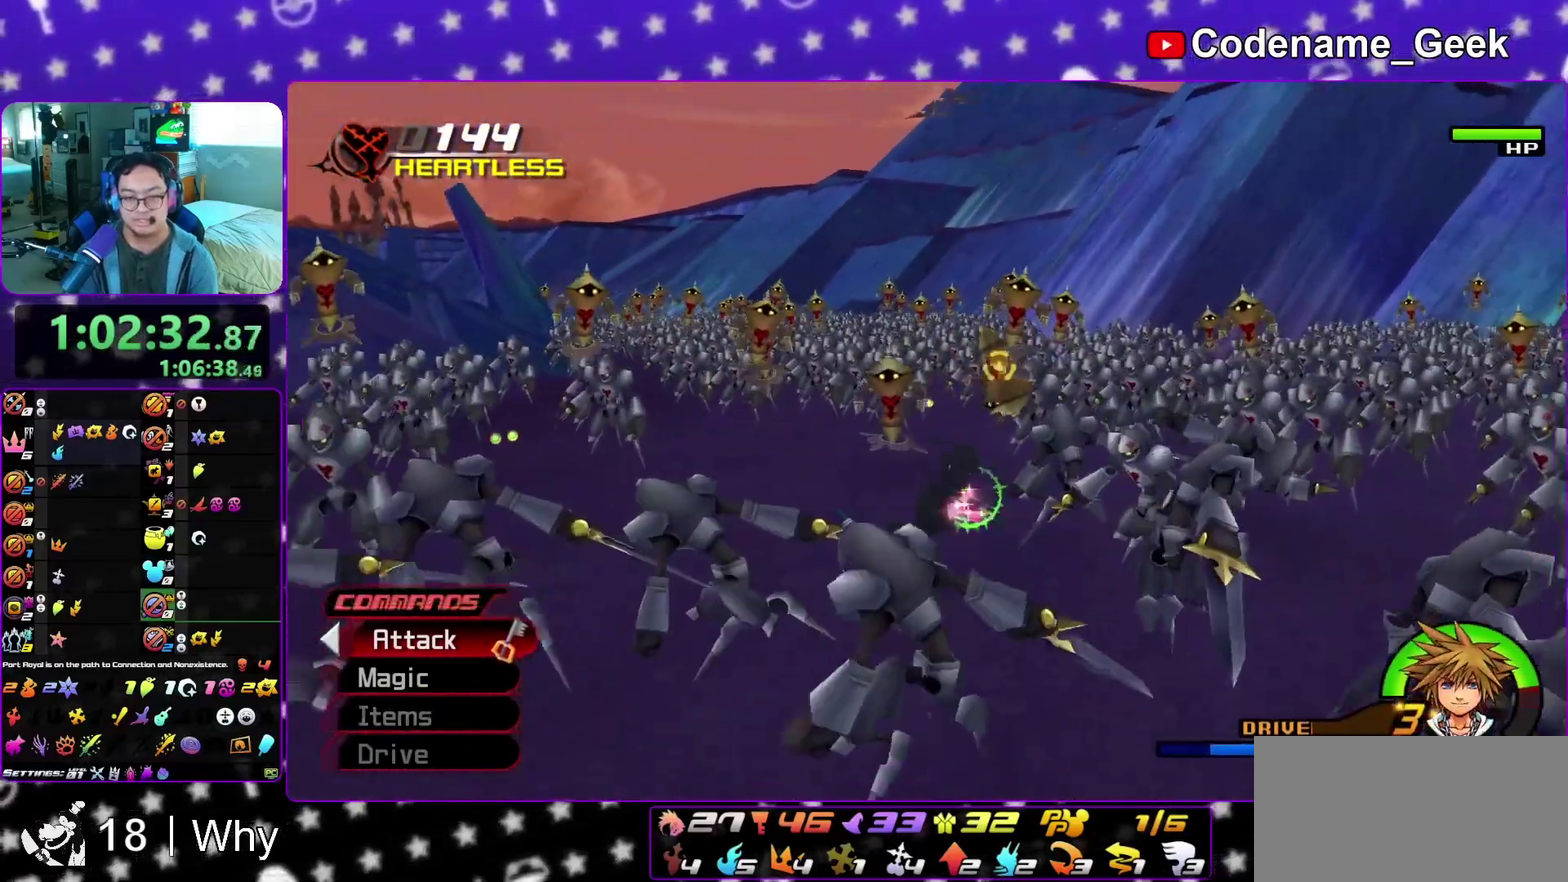
{"dt_ms": 900, "buttons": [], "left_stick": "down-right", "right_stick": "center", "events": [[67, "Y", "up"], [150, "left_stick", "up-right"], [250, "left_stick", "right"], [333, "left_stick", "down-right"], [383, "right_stick", "down-left"], [483, "left_stick", "down"], [633, "right_stick", "left"], [683, "right_stick", "center"], [767, "left_stick", "down-right"]]}
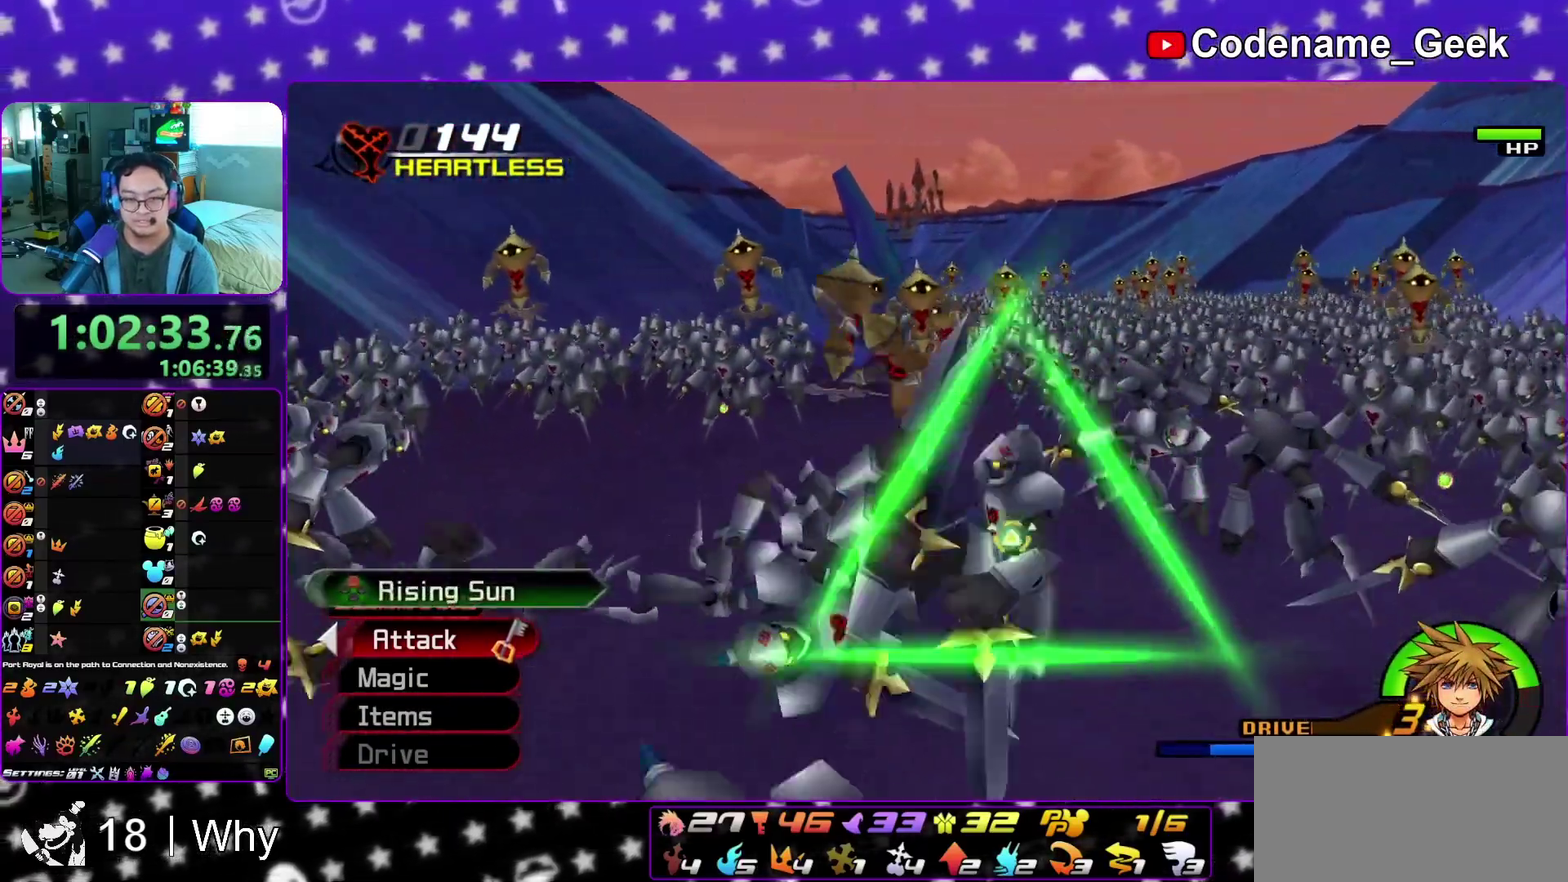
{"dt_ms": 300, "buttons": [], "left_stick": "up", "right_stick": "center", "events": [[133, "left_stick", "right"], [150, "X", "down"], [200, "left_stick", "up"], [267, "X", "up"]]}